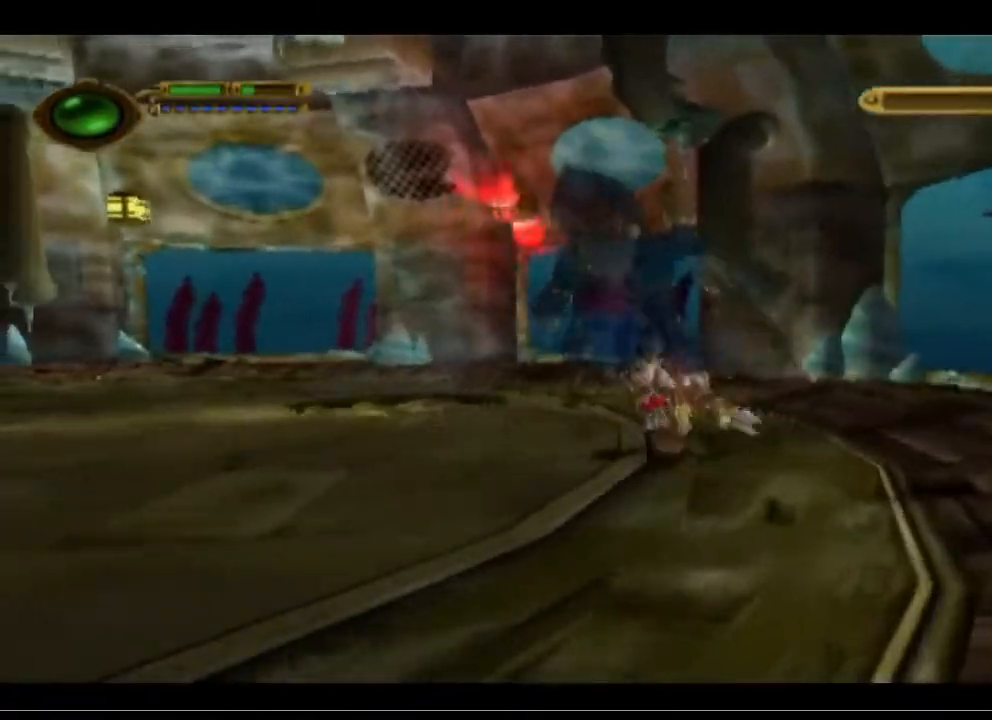
Gameplay with a controller (PlayStation layout); each line is a JSON object with the inputs held at the frame after it. "events" lists button and stick changes between this image and that frame as [ms after this image, input, new state], when the widget could be followed in between. Not read: right_stick.
{"buttons": [], "left_stick": "up", "events": []}
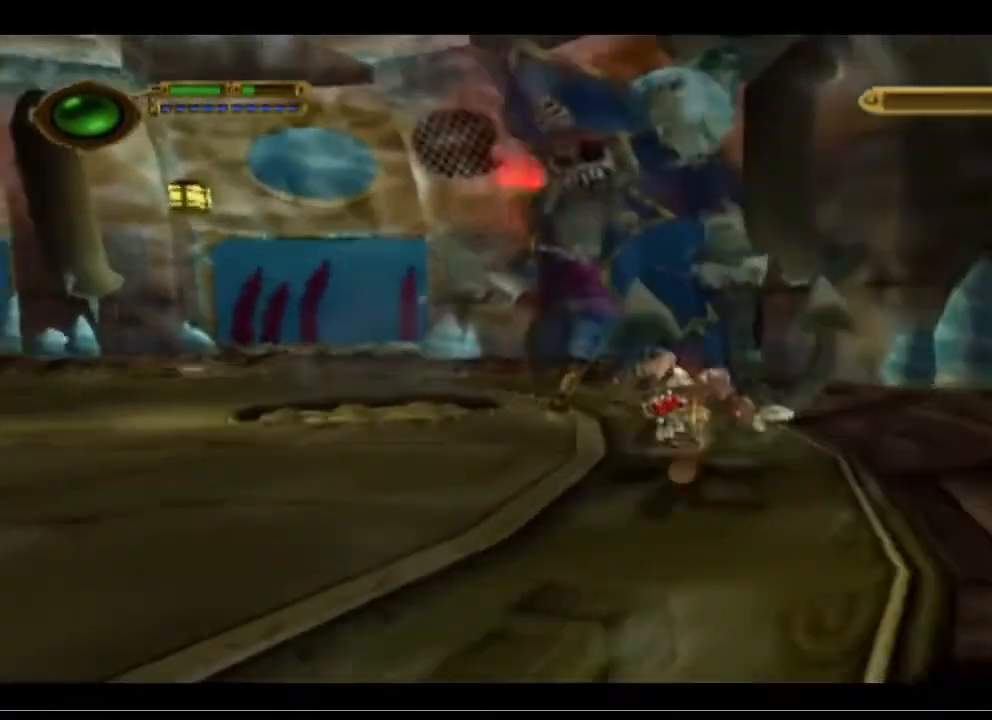
{"buttons": [], "left_stick": "up-left", "events": [[300, "left_stick", "up-left"]]}
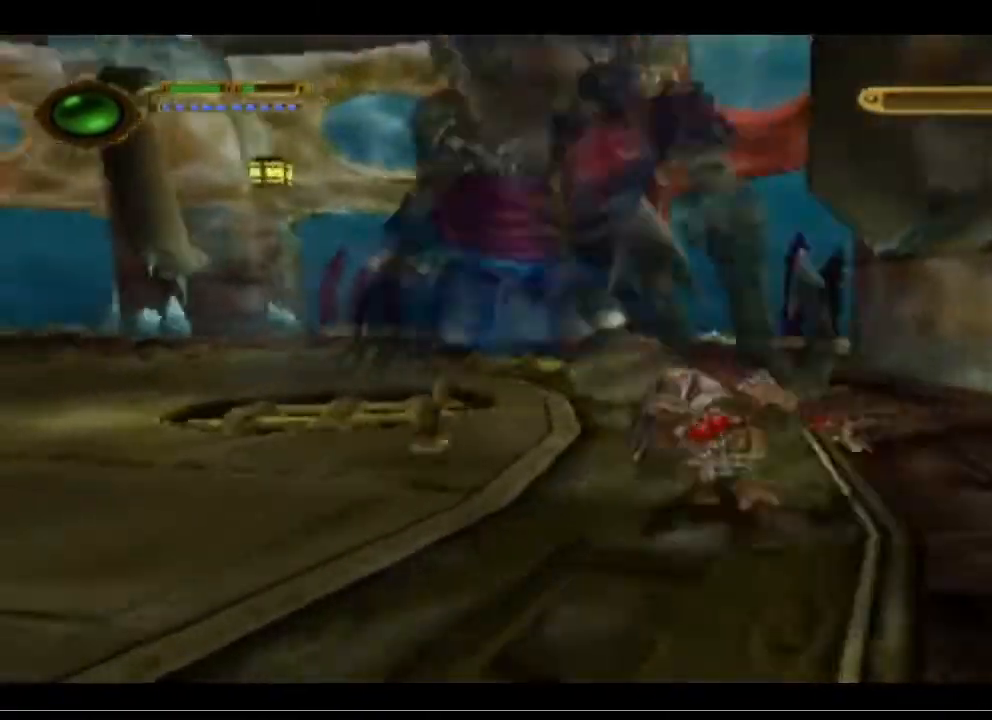
{"buttons": [], "left_stick": "up-left", "events": [[333, "SQUARE", "down"], [467, "SQUARE", "up"]]}
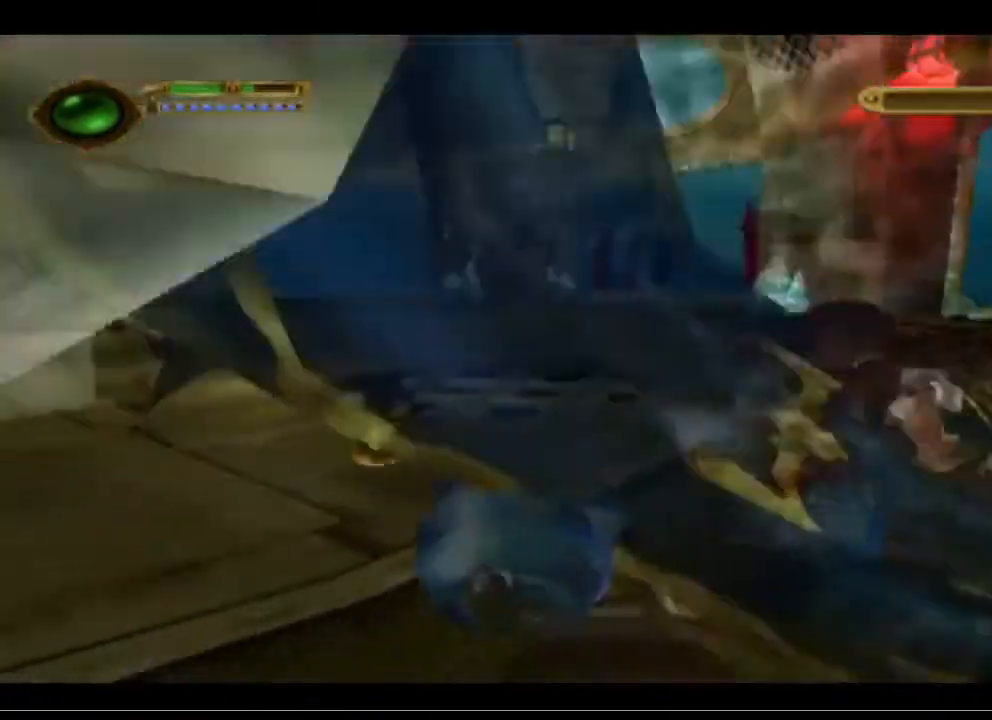
{"buttons": [], "left_stick": "up-left", "events": [[33, "SQUARE", "down"], [200, "SQUARE", "up"], [333, "SQUARE", "down"], [500, "SQUARE", "up"]]}
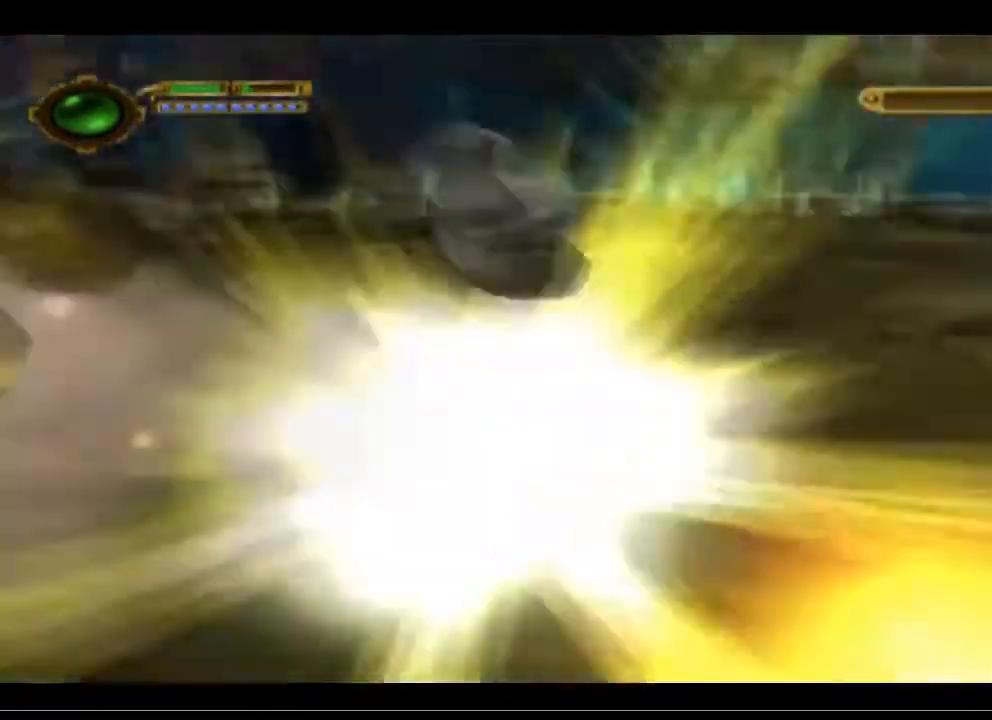
{"buttons": [], "left_stick": "up-right", "events": [[133, "left_stick", "up"], [333, "left_stick", "up-right"]]}
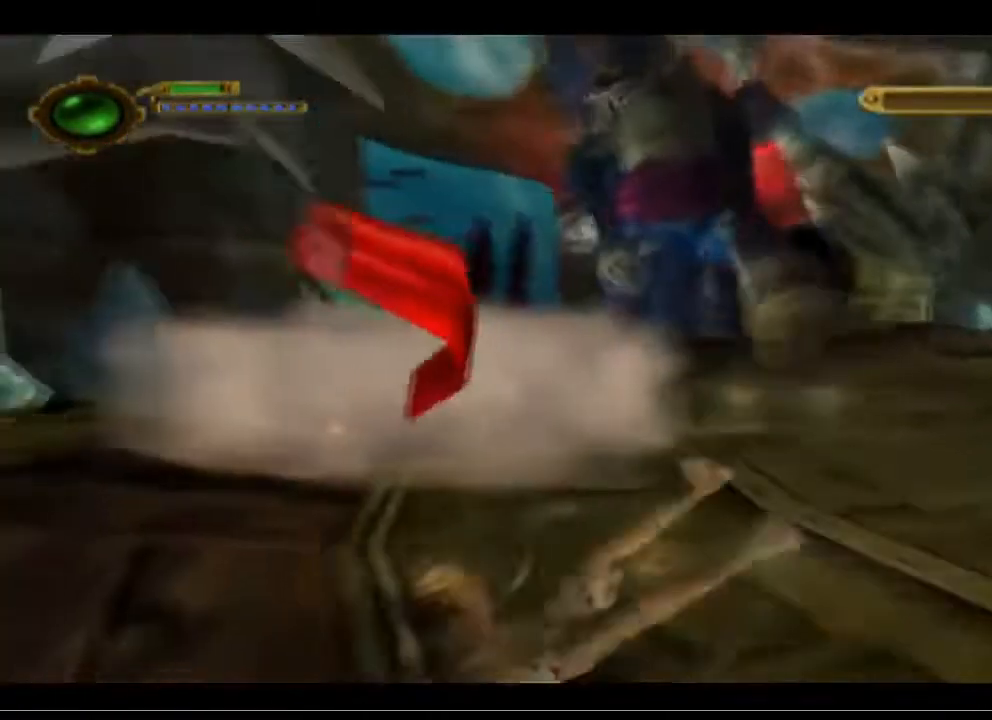
{"buttons": [], "left_stick": "up-right", "events": []}
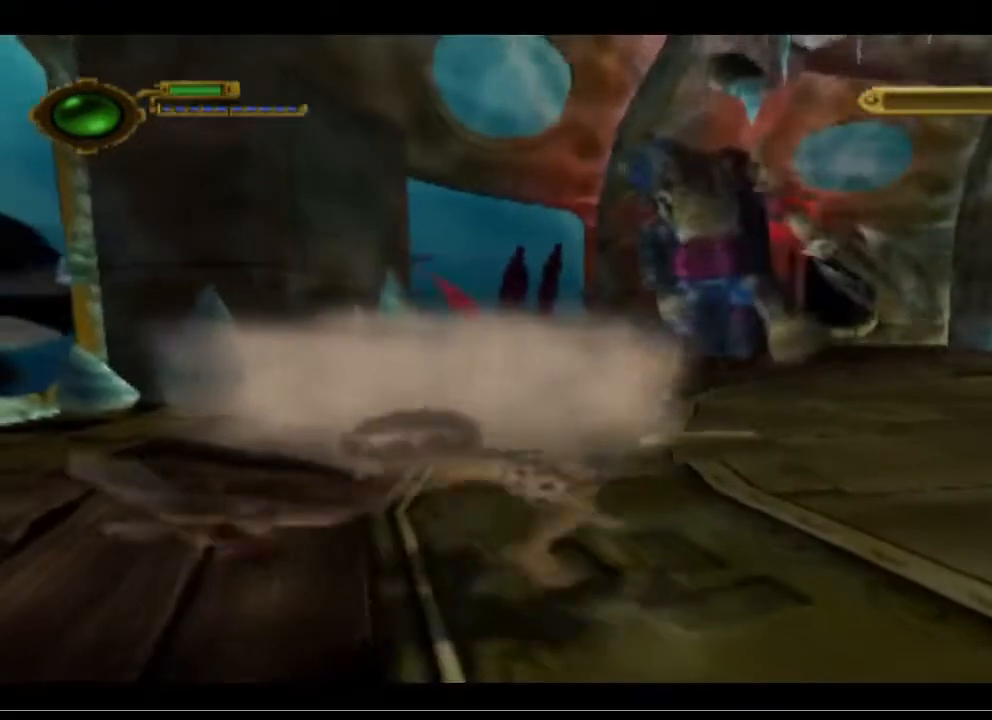
{"buttons": [], "left_stick": "up", "events": [[233, "left_stick", "center"], [500, "left_stick", "up"]]}
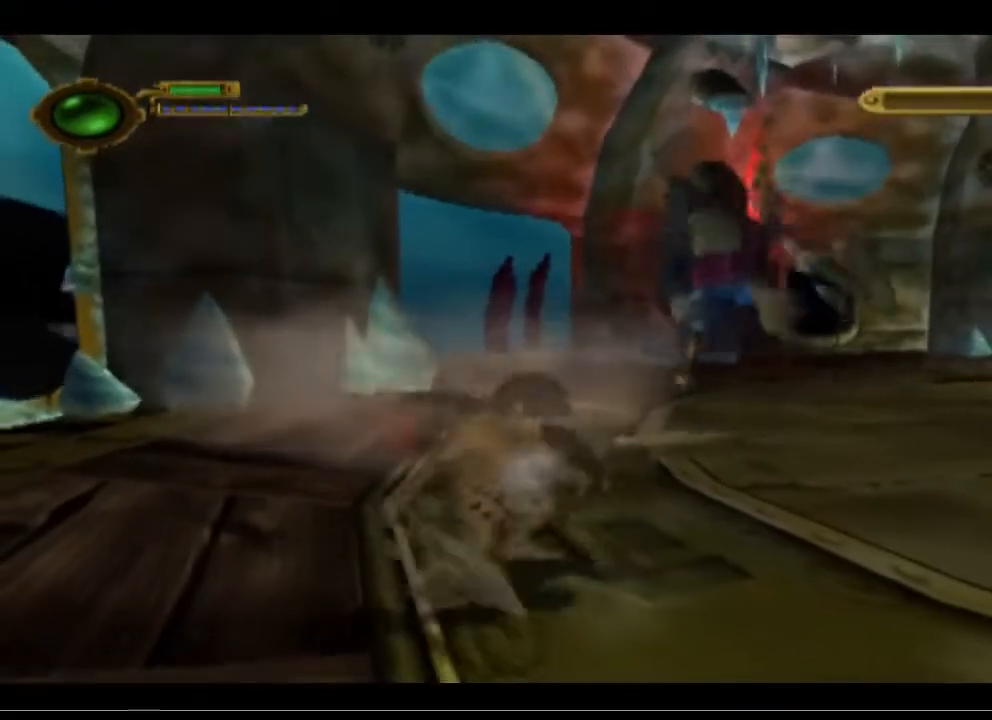
{"buttons": [], "left_stick": "up", "events": []}
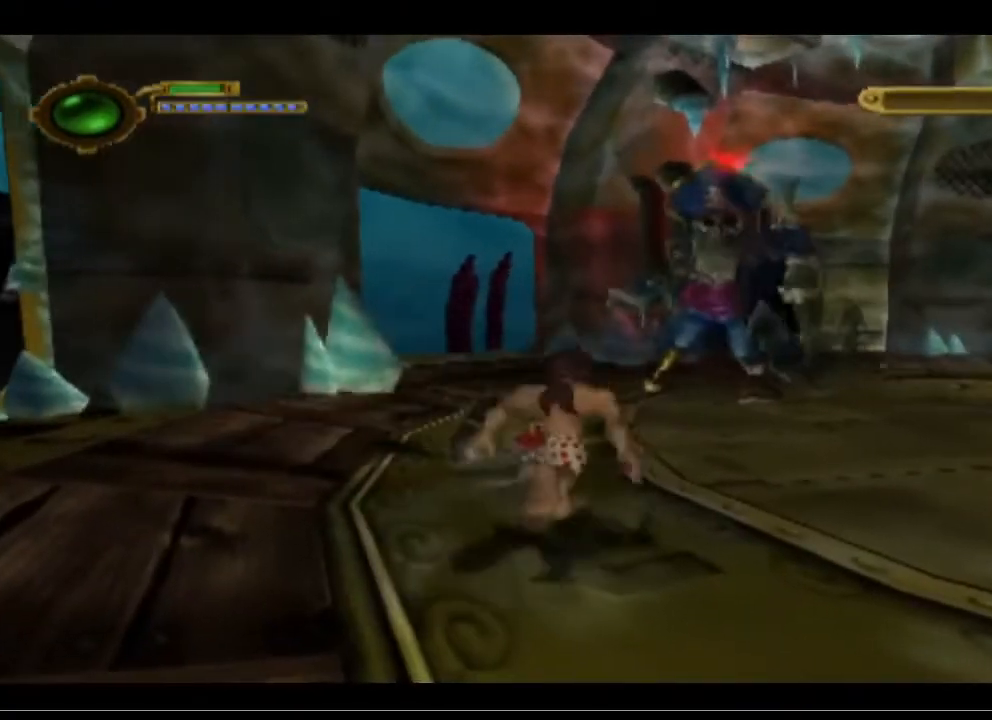
{"buttons": [], "left_stick": "up-left", "events": [[267, "left_stick", "up-left"]]}
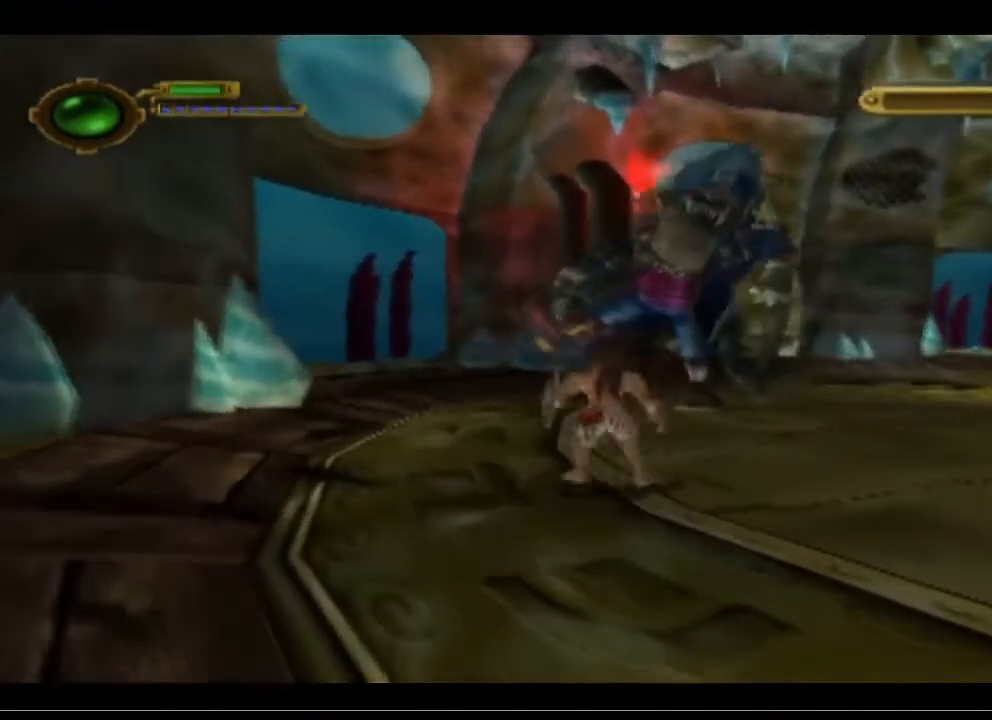
{"buttons": [], "left_stick": "up-left", "events": [[200, "CROSS", "down"], [367, "CROSS", "up"]]}
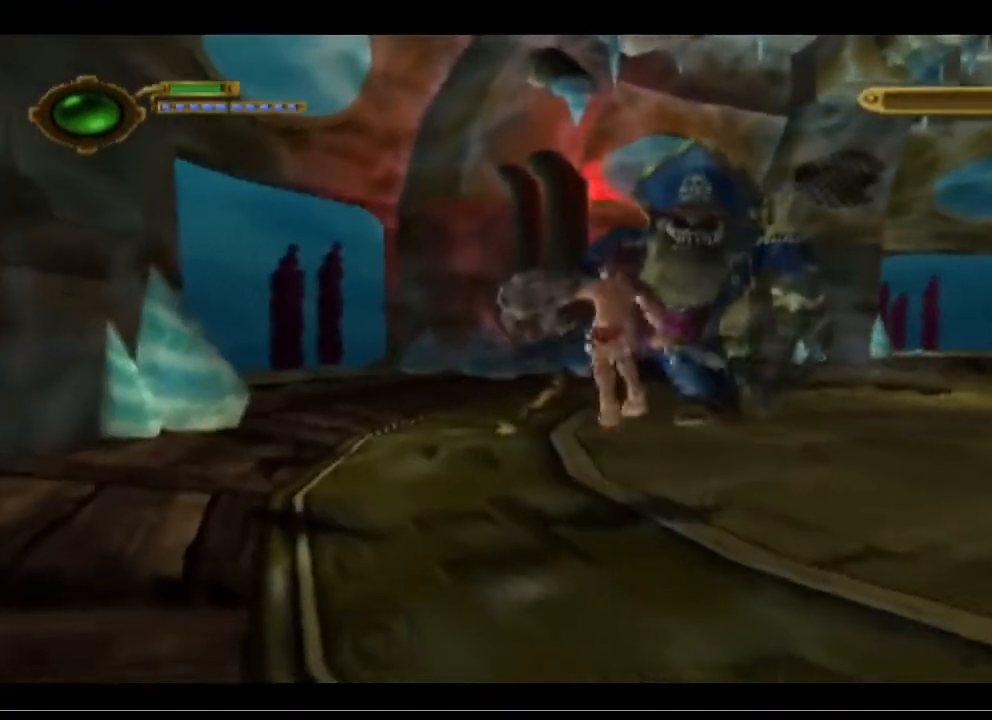
{"buttons": [], "left_stick": "up-left", "events": []}
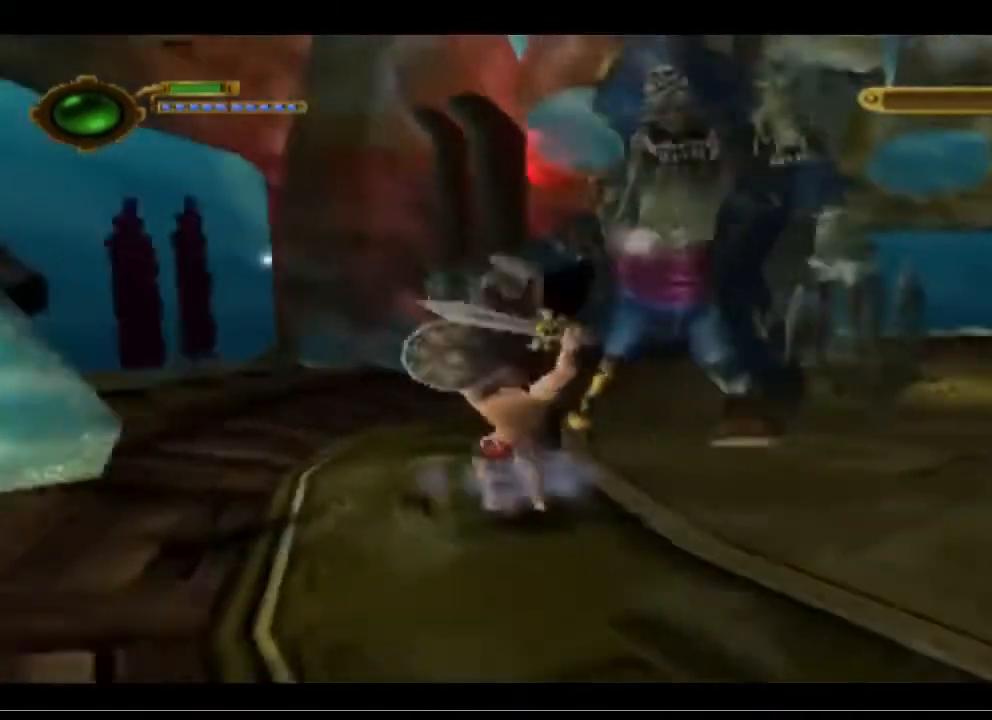
{"buttons": [], "left_stick": "up", "events": [[100, "SQUARE", "down"], [167, "left_stick", "up"], [300, "SQUARE", "up"]]}
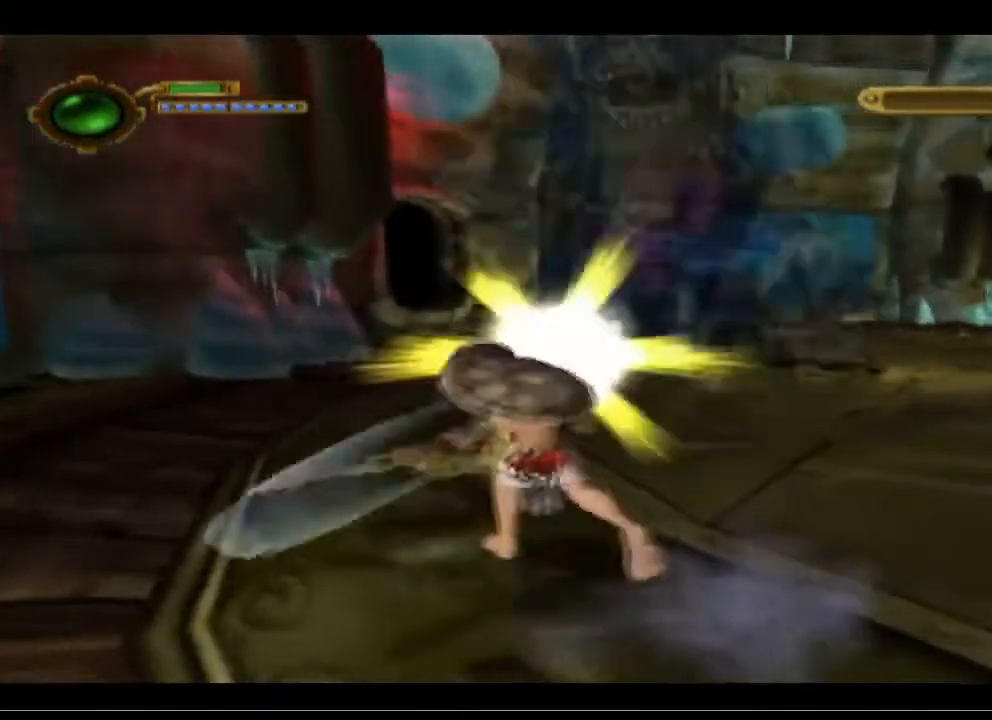
{"buttons": [], "left_stick": "up", "events": [[200, "CROSS", "down"], [367, "CROSS", "up"]]}
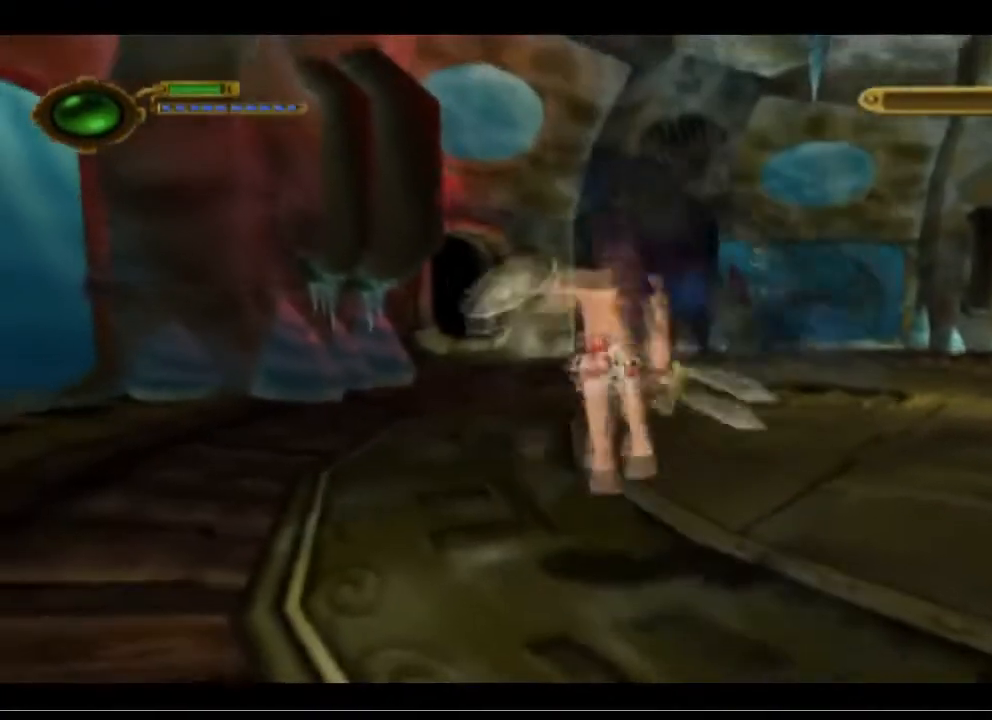
{"buttons": [], "left_stick": "up", "events": []}
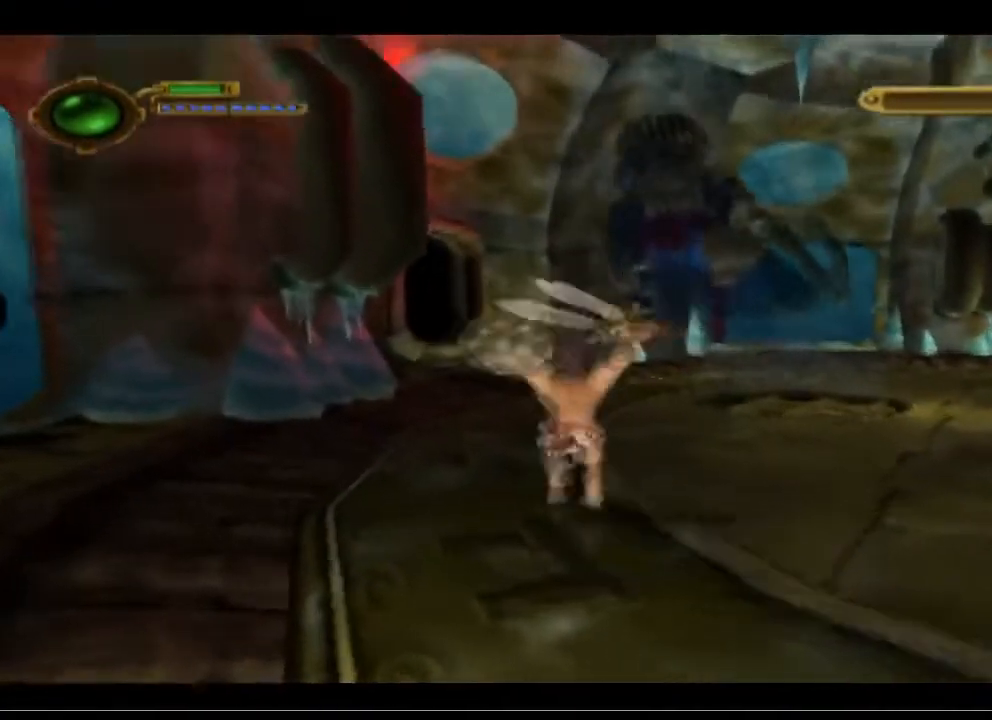
{"buttons": [], "left_stick": "up", "events": []}
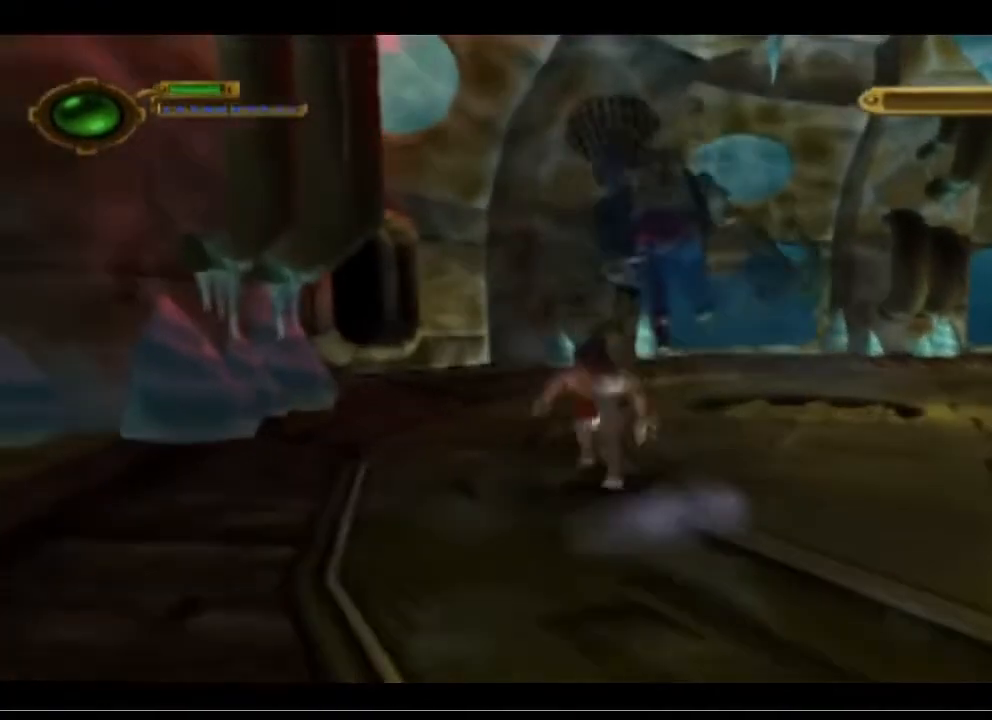
{"buttons": [], "left_stick": "up-left", "events": [[100, "left_stick", "up-left"]]}
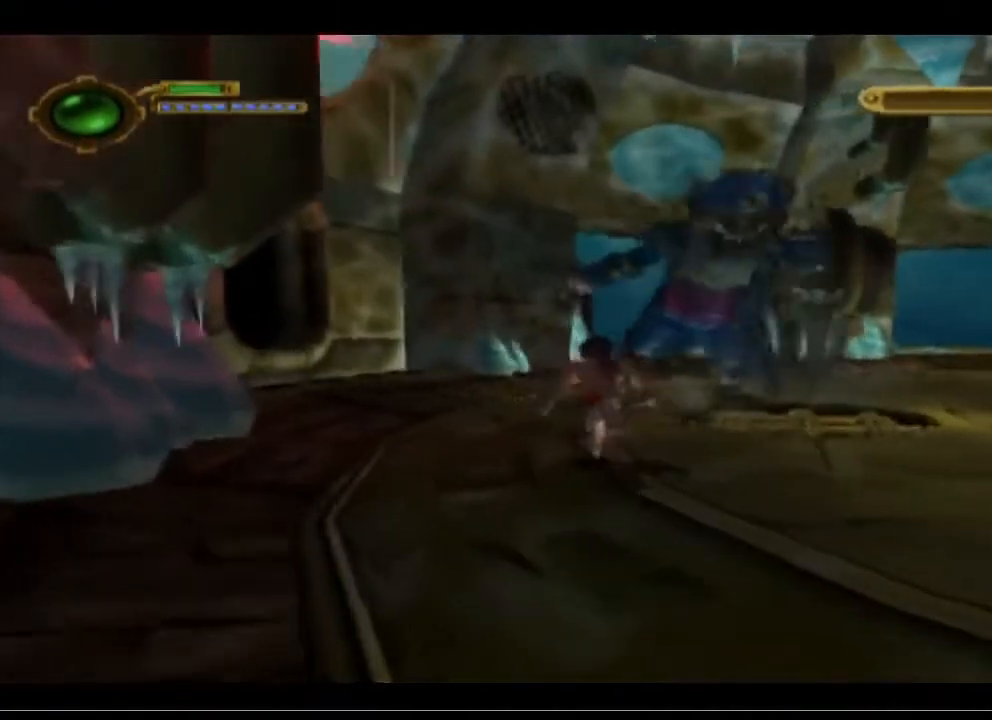
{"buttons": [], "left_stick": "up-left", "events": []}
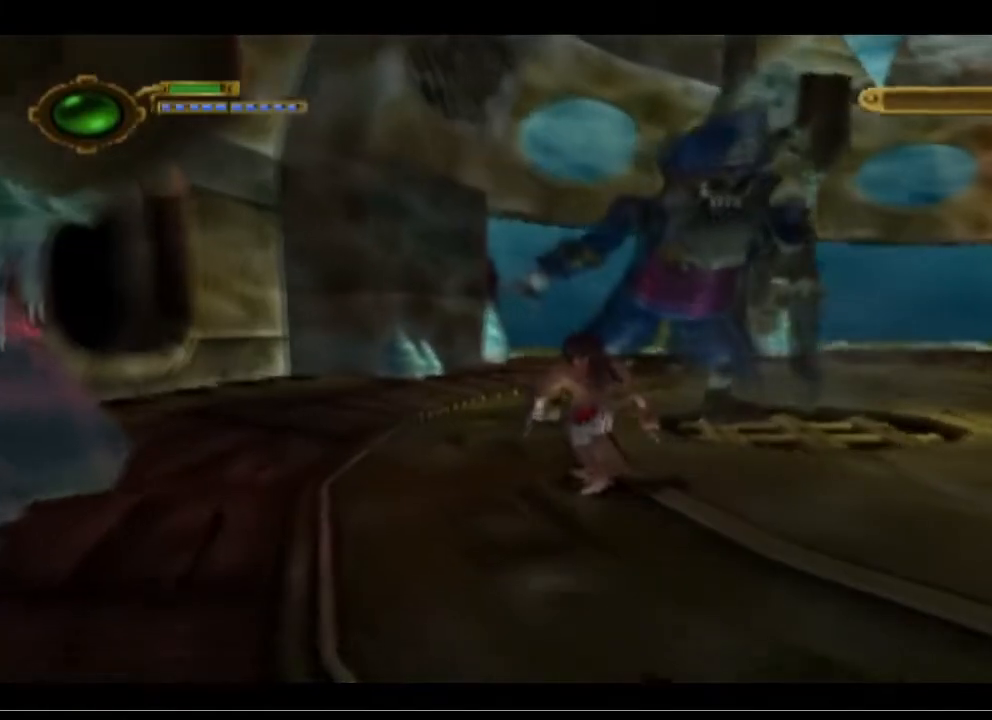
{"buttons": ["CROSS"], "left_stick": "up-left", "events": [[433, "CROSS", "down"]]}
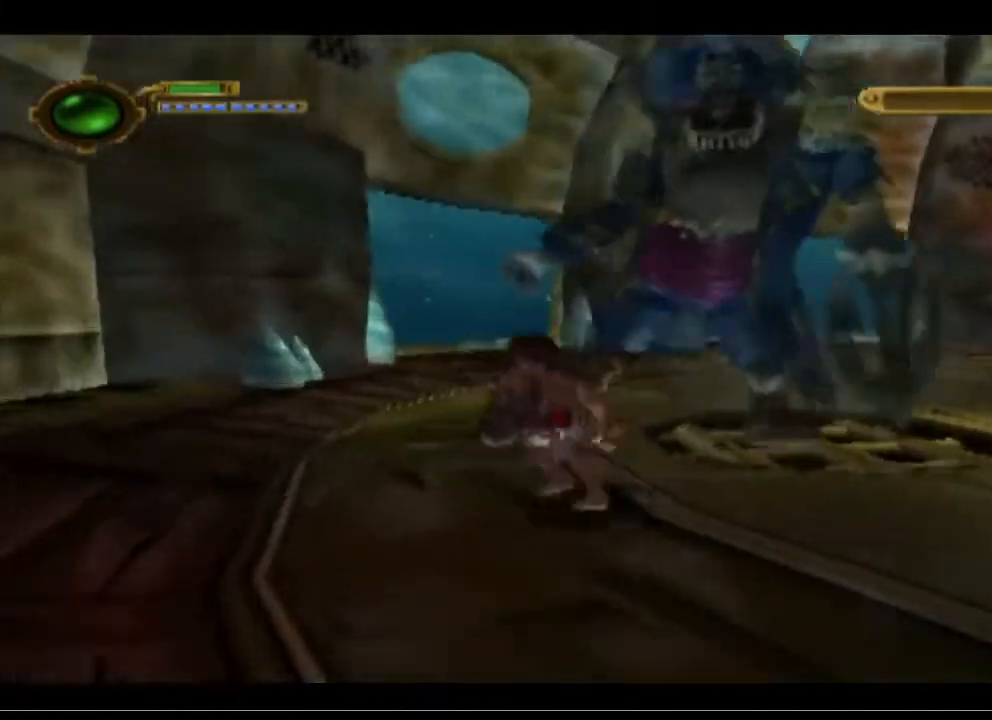
{"buttons": ["CROSS"], "left_stick": "up-left", "events": [[133, "CROSS", "up"], [233, "CROSS", "down"]]}
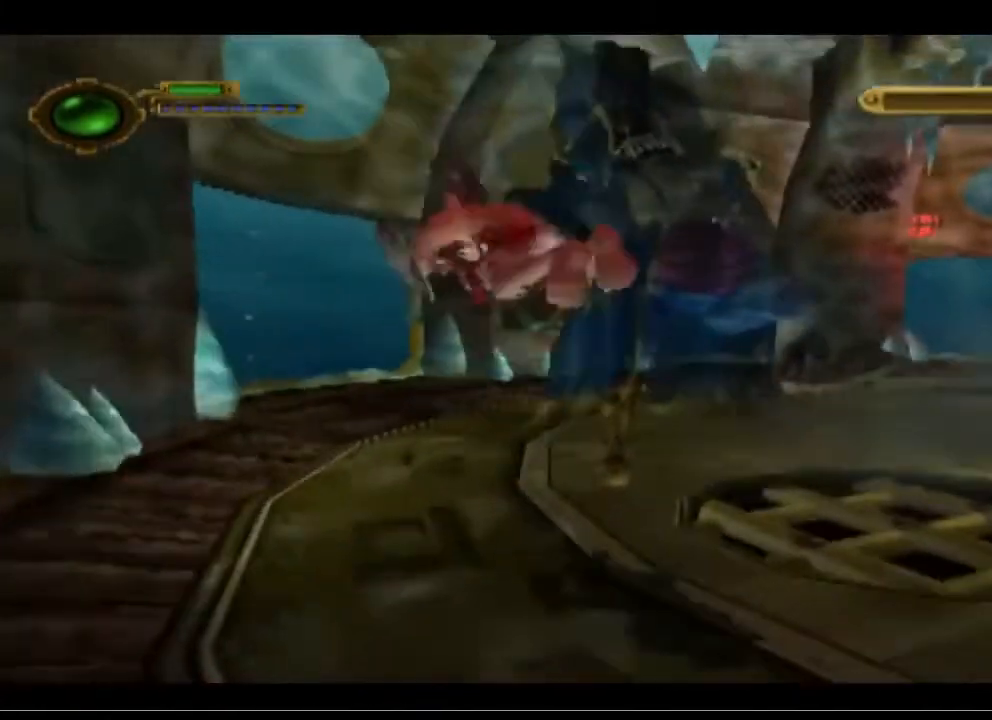
{"buttons": ["CROSS"], "left_stick": "up-left", "events": []}
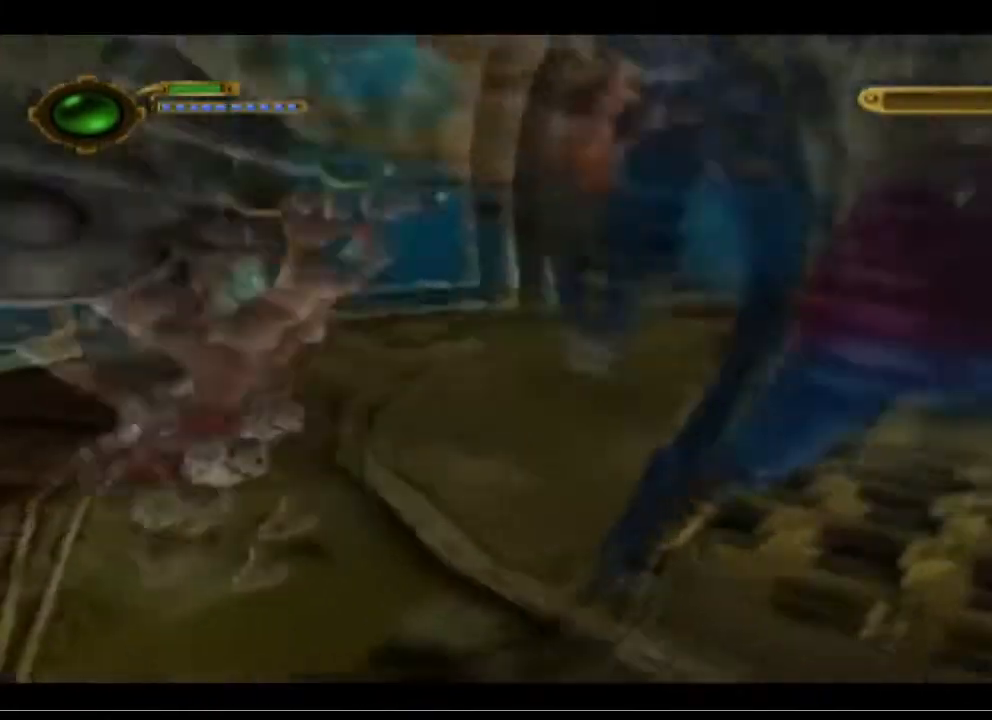
{"buttons": [], "left_stick": "up-right", "events": [[33, "CROSS", "up"], [100, "left_stick", "up-right"], [200, "left_stick", "right"], [500, "left_stick", "up-right"]]}
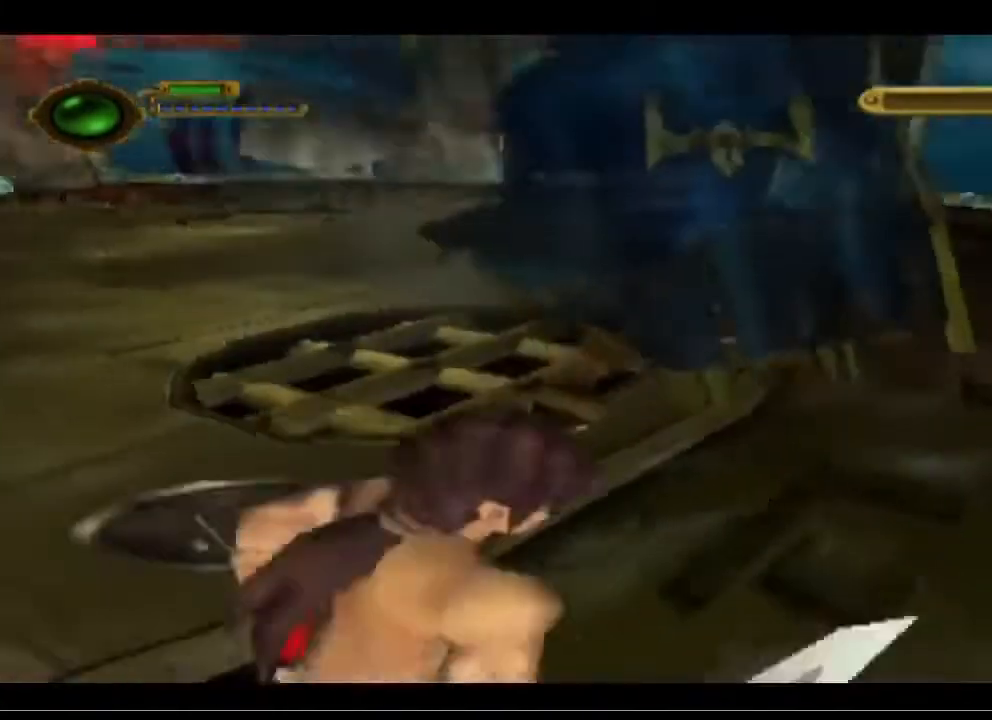
{"buttons": [], "left_stick": "up-left", "events": [[133, "left_stick", "up"], [333, "left_stick", "up-left"]]}
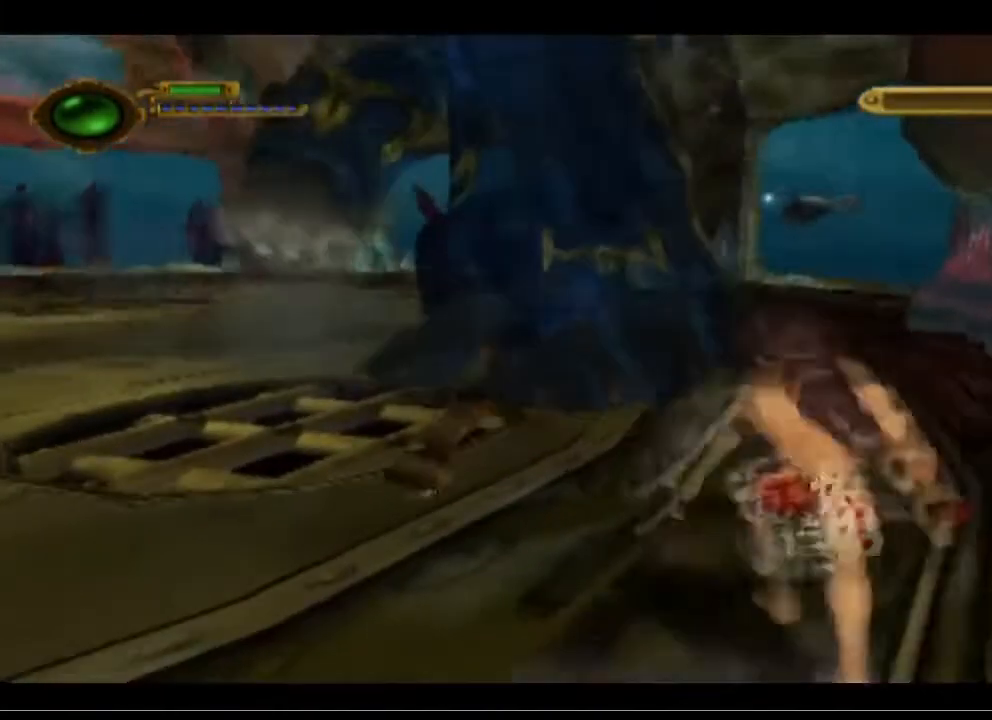
{"buttons": [], "left_stick": "up-left", "events": [[333, "SQUARE", "down"], [467, "SQUARE", "up"]]}
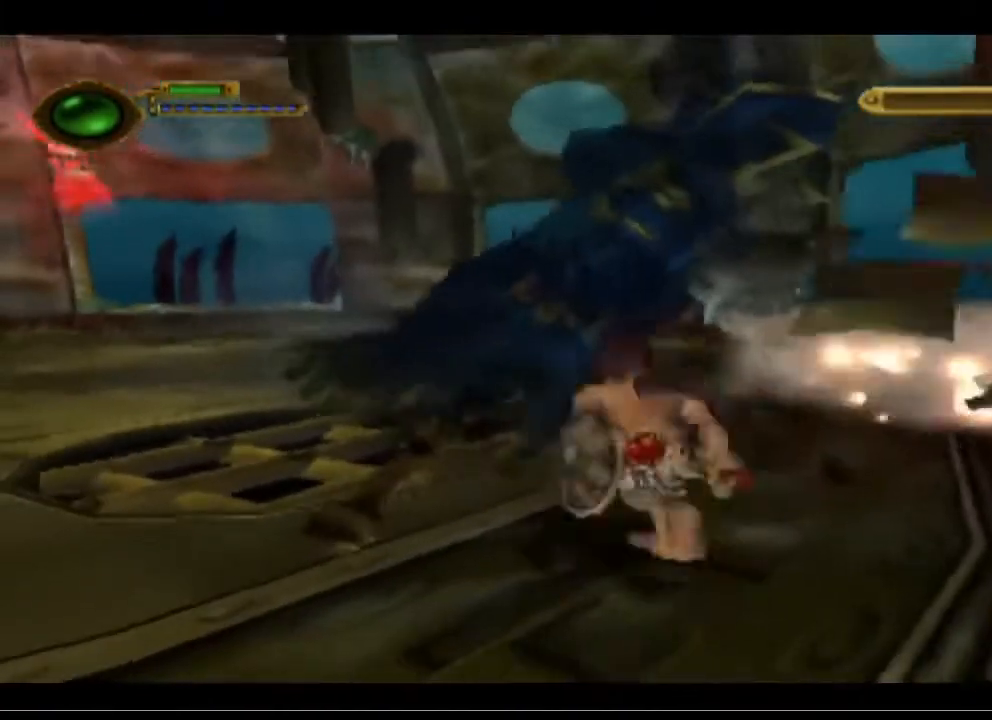
{"buttons": [], "left_stick": "up-left", "events": [[33, "SQUARE", "down"], [133, "SQUARE", "up"]]}
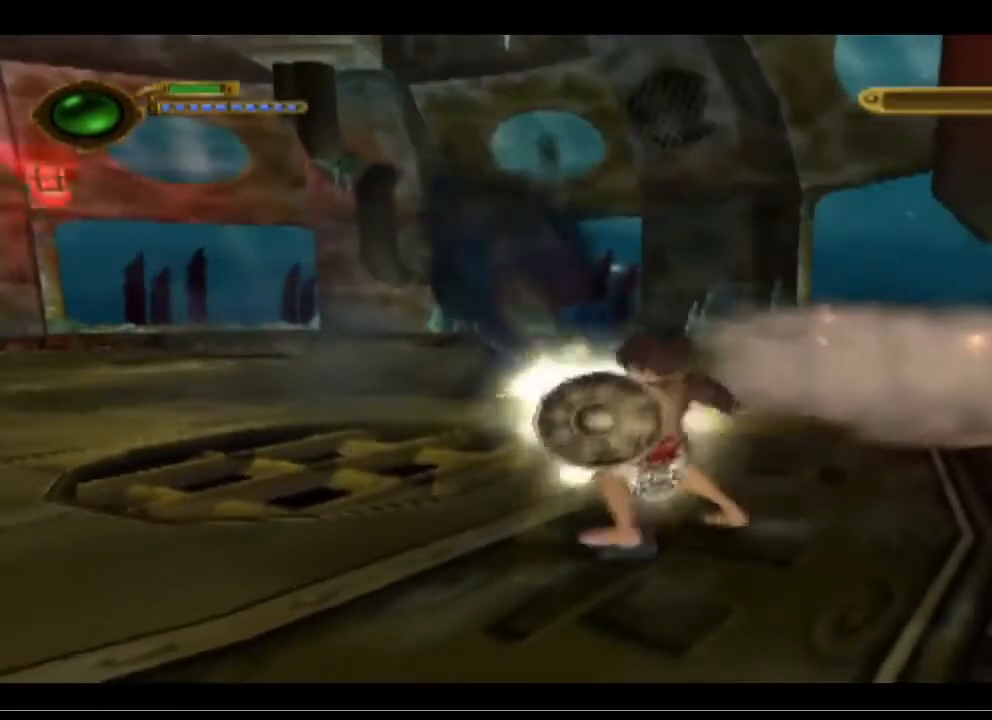
{"buttons": [], "left_stick": "up-left", "events": []}
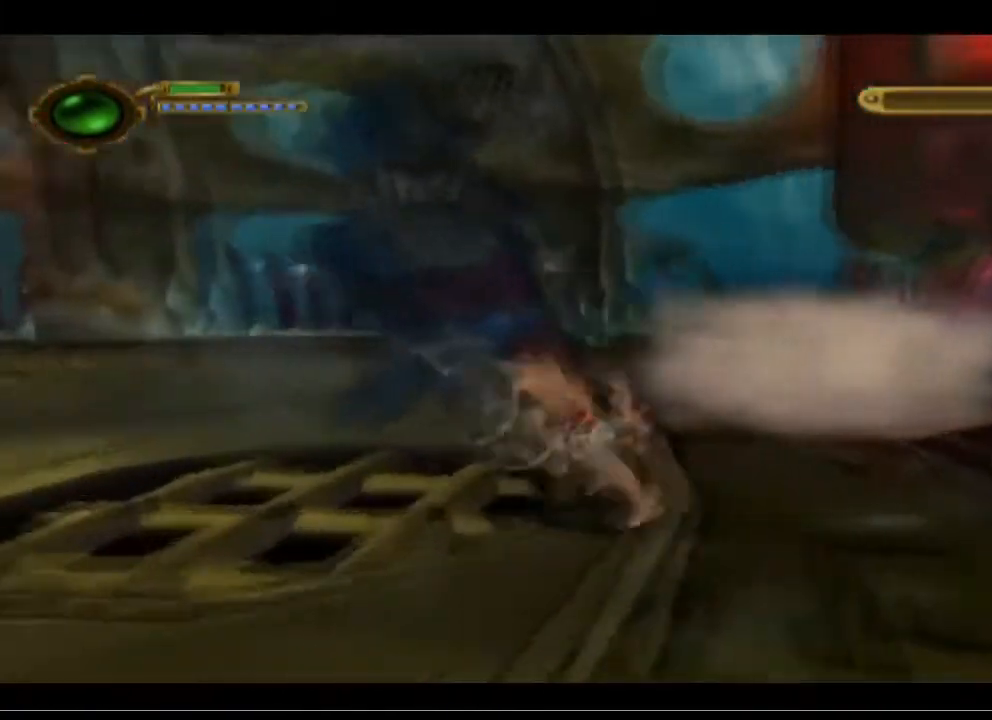
{"buttons": ["L2"], "left_stick": "center", "events": [[200, "L2", "down"], [267, "left_stick", "center"]]}
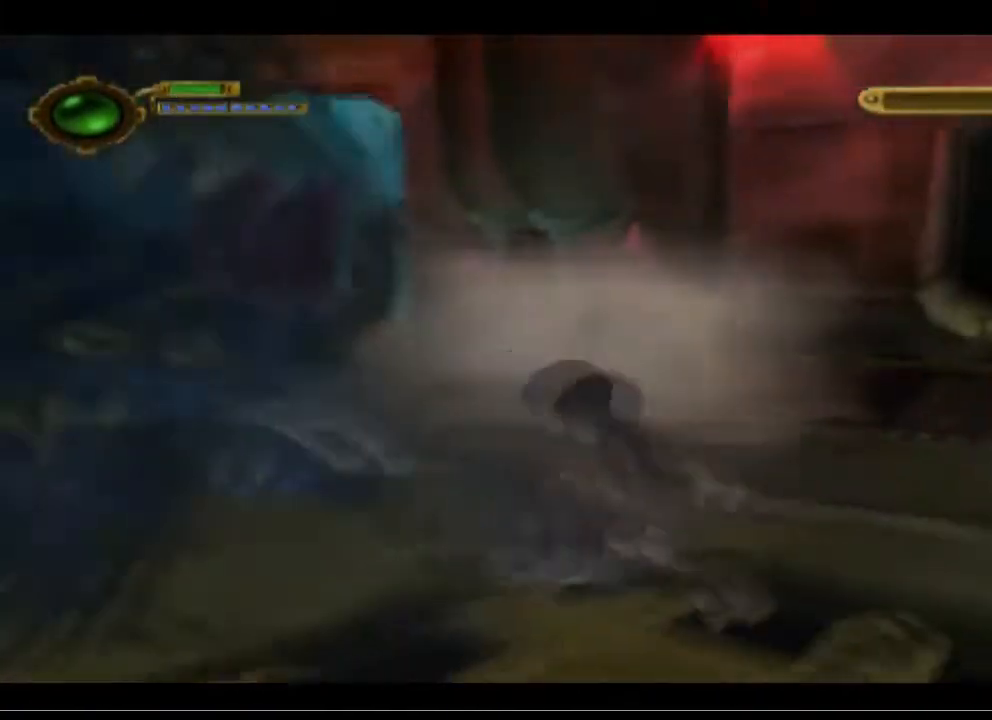
{"buttons": ["L2"], "left_stick": "center", "events": [[100, "left_stick", "left"], [167, "SQUARE", "down"], [233, "SQUARE", "up"], [367, "SQUARE", "down"], [433, "left_stick", "center"], [500, "SQUARE", "up"]]}
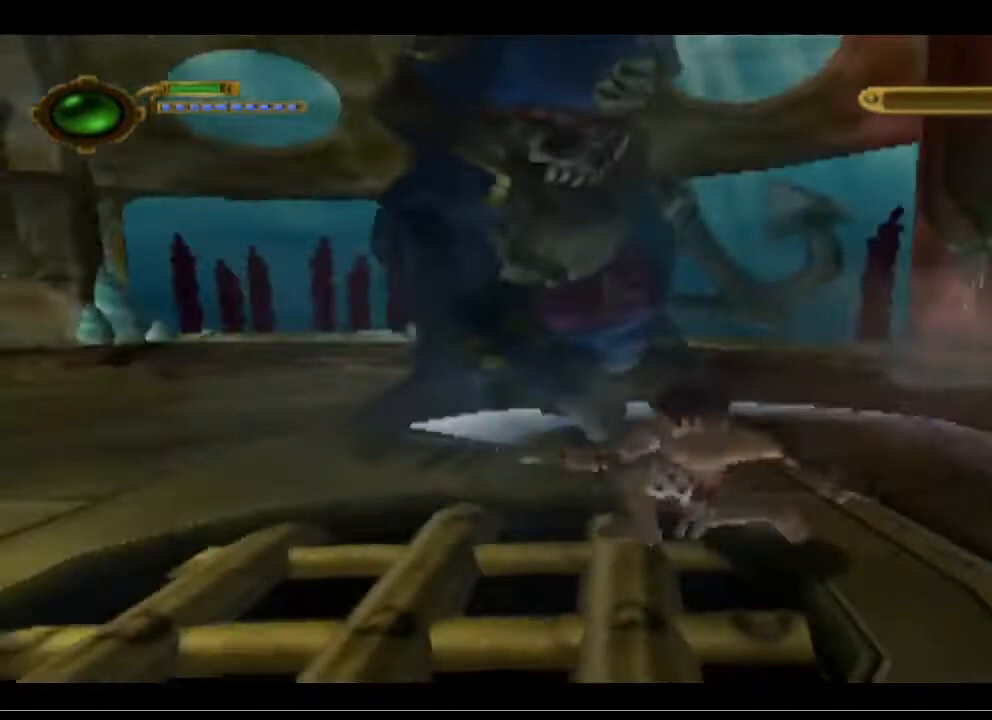
{"buttons": ["L2"], "left_stick": "up", "events": [[500, "left_stick", "up"]]}
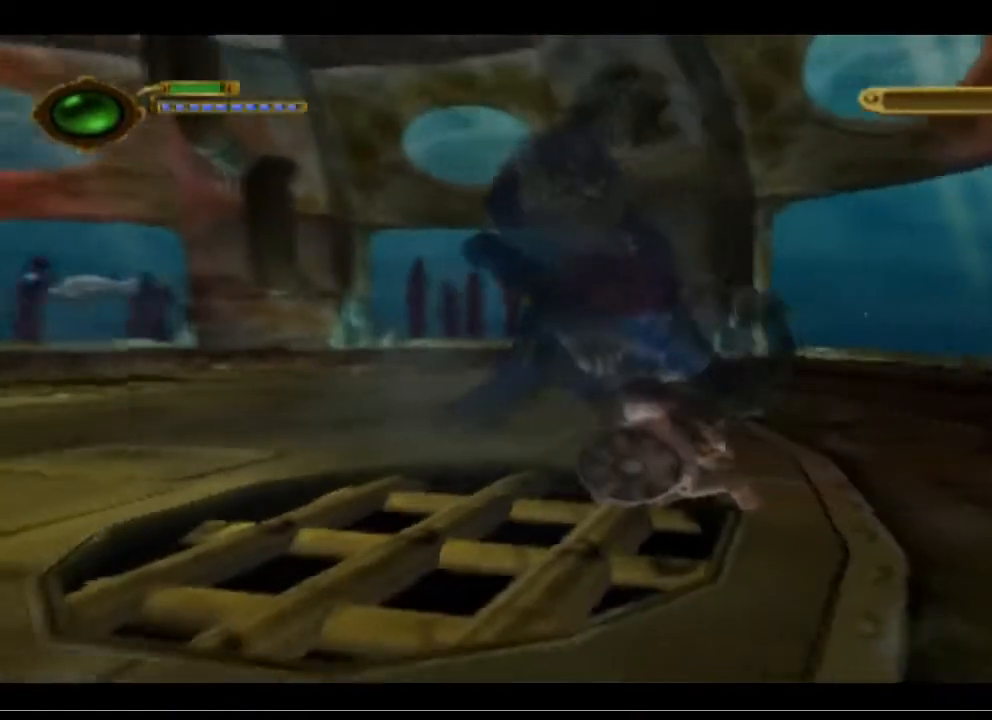
{"buttons": ["SQUARE", "L2"], "left_stick": "up", "events": [[33, "SQUARE", "down"], [167, "SQUARE", "up"], [233, "SQUARE", "down"], [367, "SQUARE", "up"], [467, "SQUARE", "down"]]}
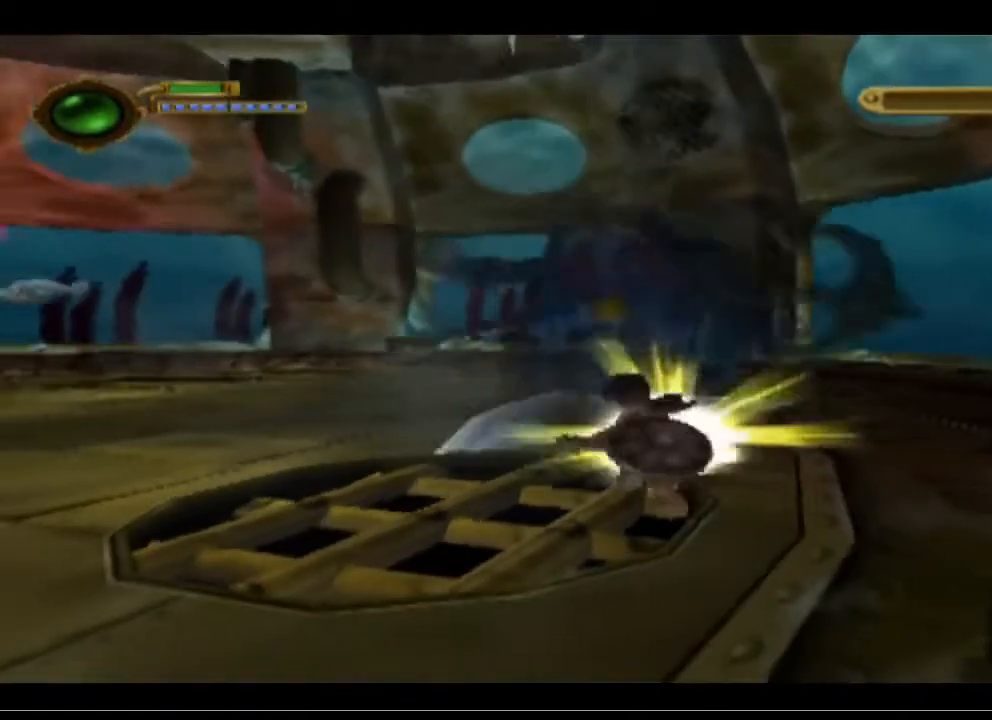
{"buttons": ["L2"], "left_stick": "up", "events": [[67, "SQUARE", "up"]]}